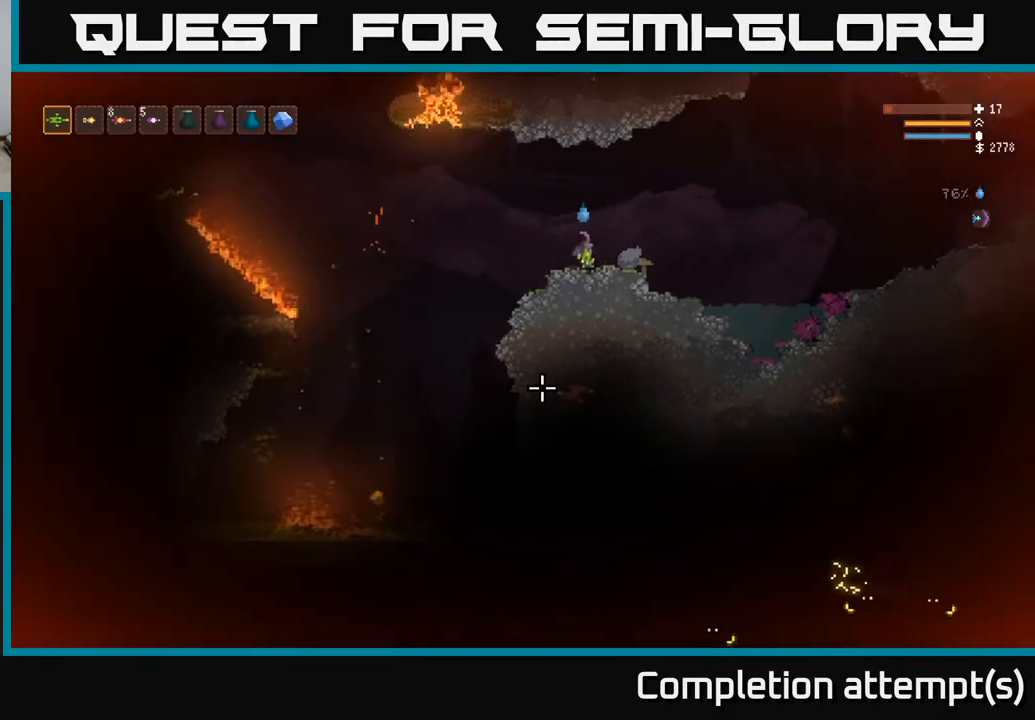
Gameplay with a controller (Xbox layout); each line is a JSON object with the inputs held at the frame after it. "events" lists button and stick changes between this image and that frame as [ms after this image, input, new state], when the widget could be followed in between.
{"buttons": [], "left_stick": "left", "right_stick": "down", "events": [[433, "left_stick", "left"]]}
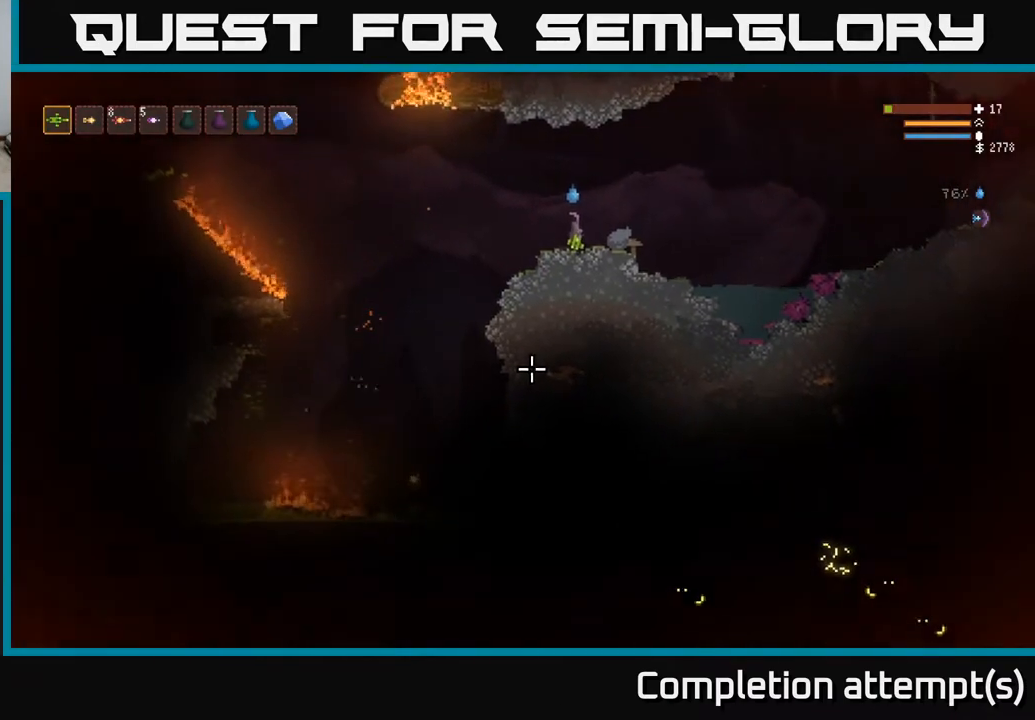
{"buttons": [], "left_stick": "left", "right_stick": "down", "events": [[167, "L2", "down"], [283, "L2", "up"]]}
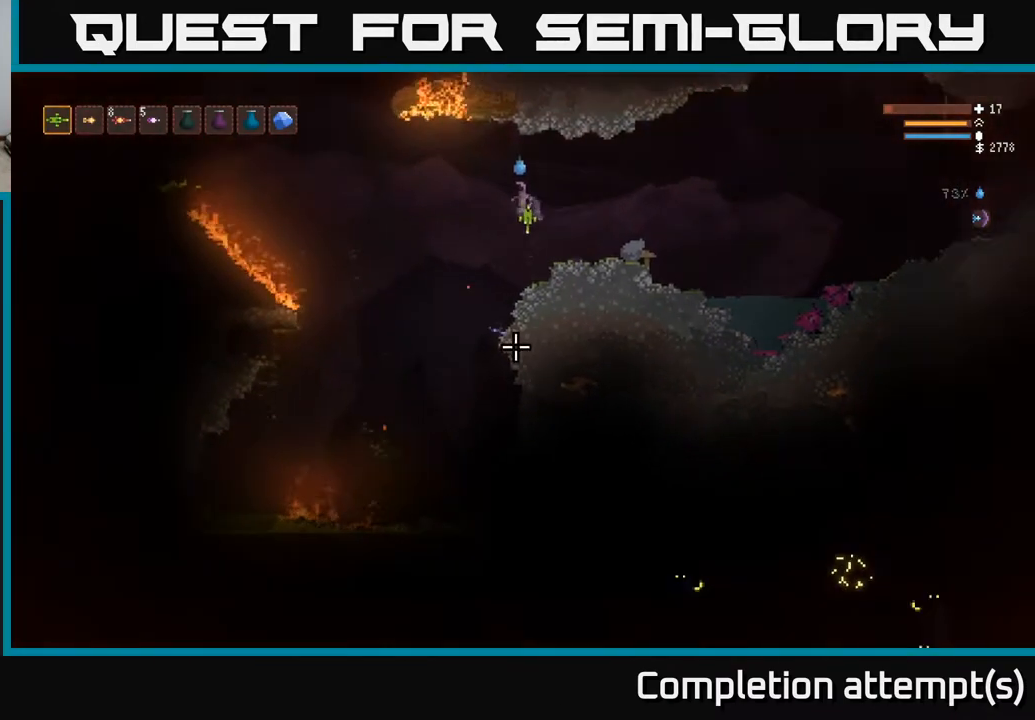
{"buttons": [], "left_stick": "center", "right_stick": "down-right", "events": [[467, "left_stick", "center"], [483, "right_stick", "down-right"]]}
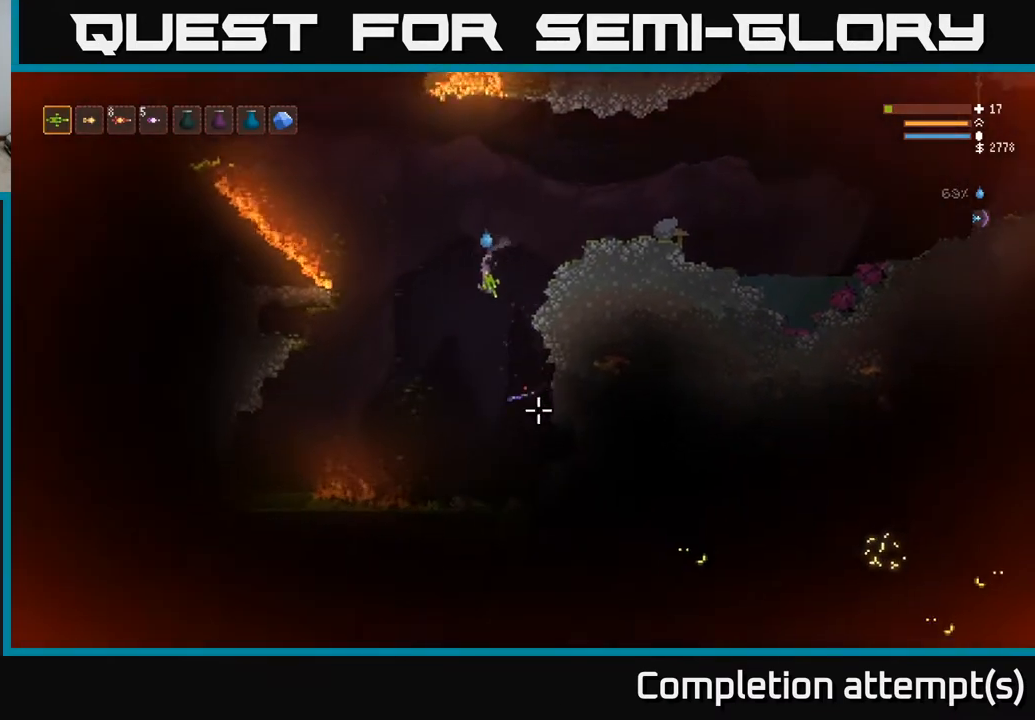
{"buttons": [], "left_stick": "right", "right_stick": "down-right", "events": [[83, "left_stick", "right"], [150, "L2", "down"], [217, "left_stick", "center"], [283, "L2", "up"], [450, "left_stick", "right"]]}
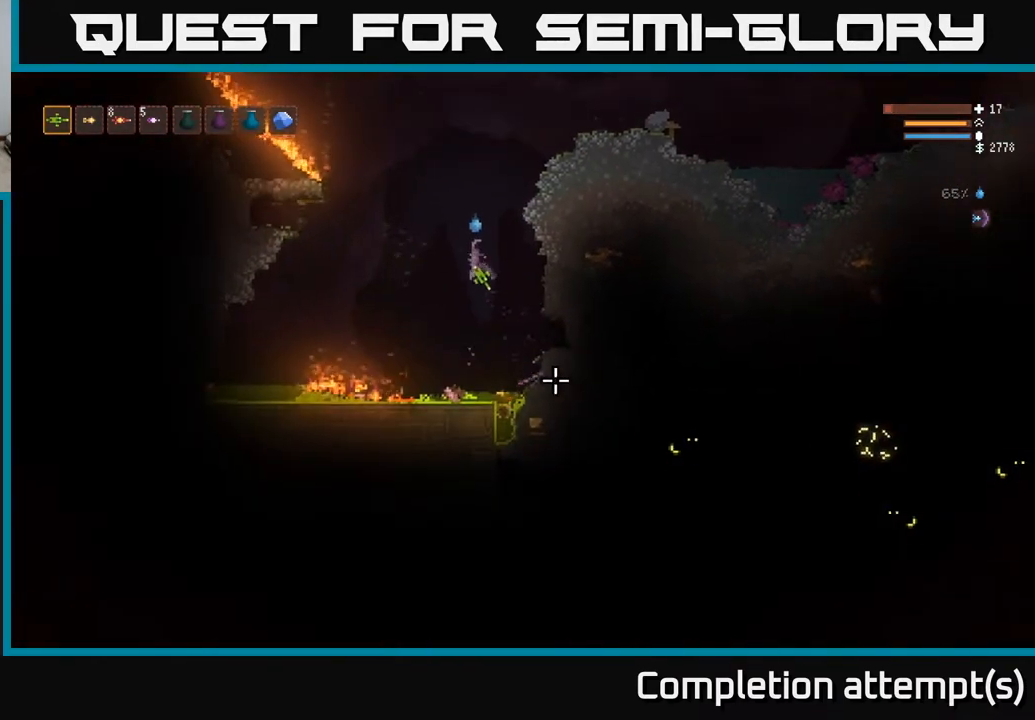
{"buttons": [], "left_stick": "center", "right_stick": "down-right", "events": [[117, "left_stick", "center"], [267, "left_stick", "right"], [283, "L2", "down"], [417, "L2", "up"], [417, "left_stick", "center"]]}
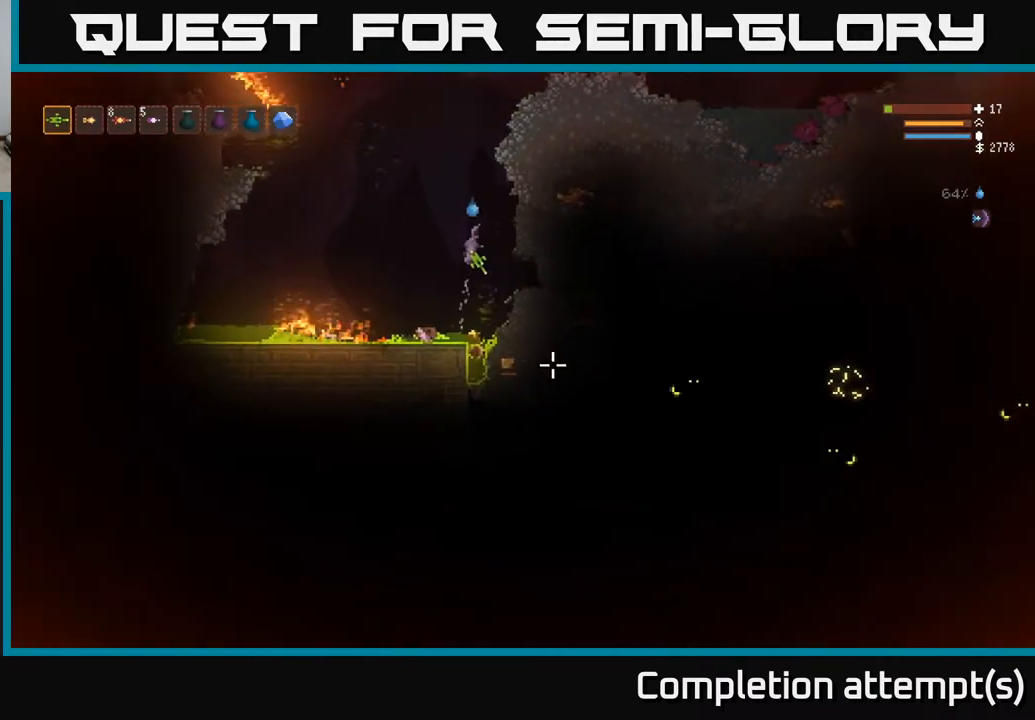
{"buttons": ["L2"], "left_stick": "right", "right_stick": "down-right", "events": [[200, "left_stick", "right"], [383, "L2", "down"]]}
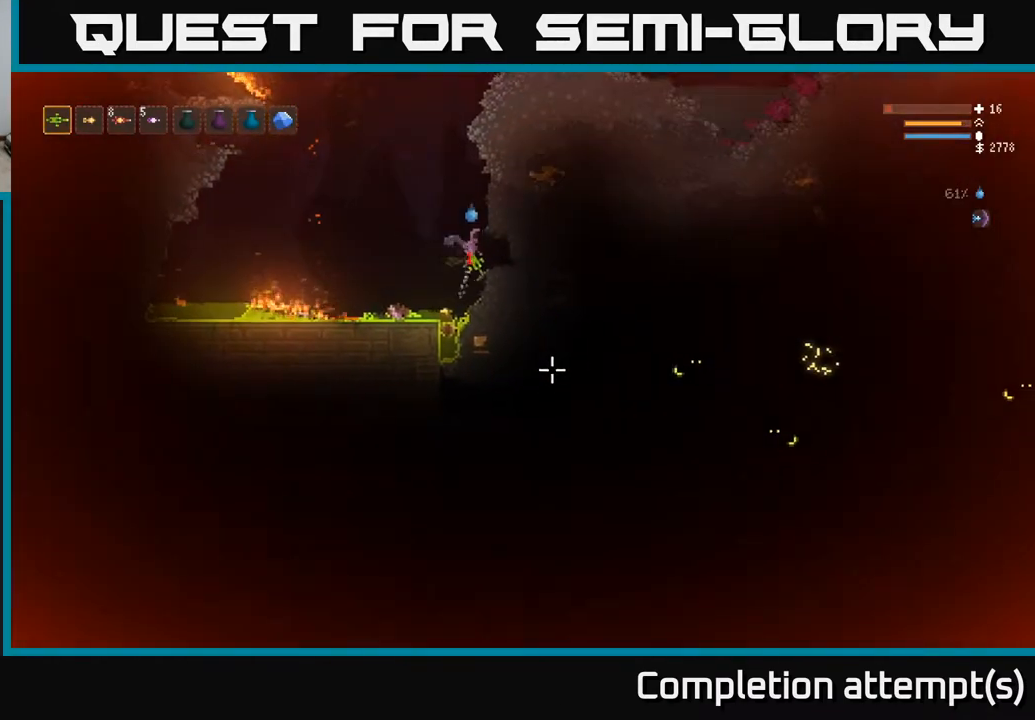
{"buttons": [], "left_stick": "center", "right_stick": "down", "events": [[67, "L2", "up"], [333, "right_stick", "down"], [350, "left_stick", "center"]]}
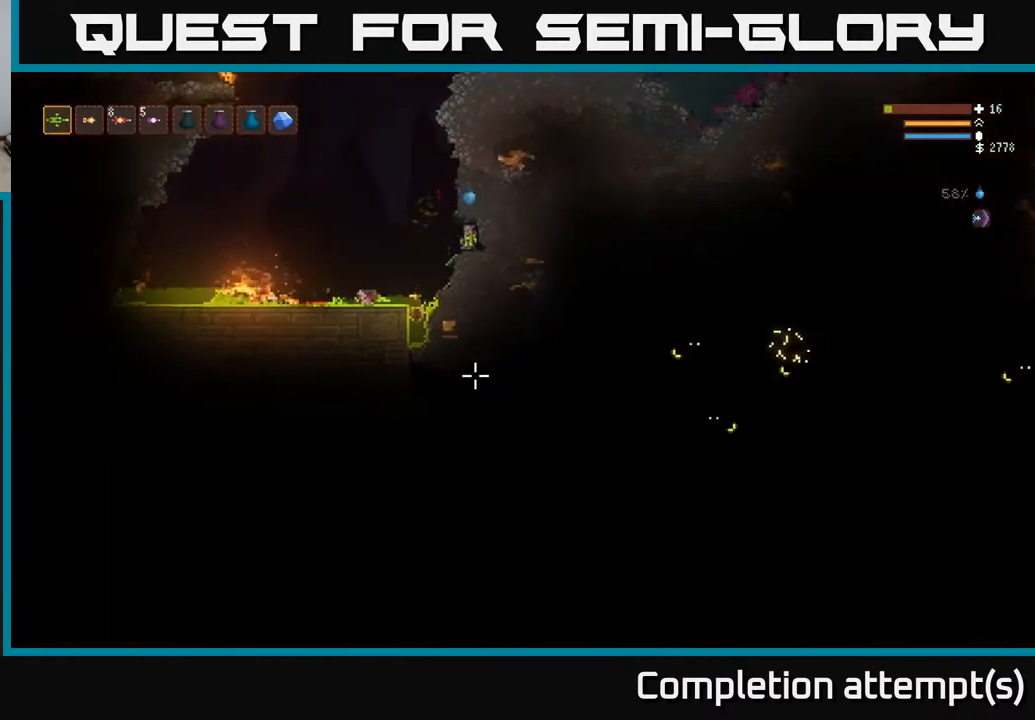
{"buttons": [], "left_stick": "center", "right_stick": "down-right", "events": [[183, "left_stick", "left"], [200, "right_stick", "down-right"], [367, "left_stick", "center"]]}
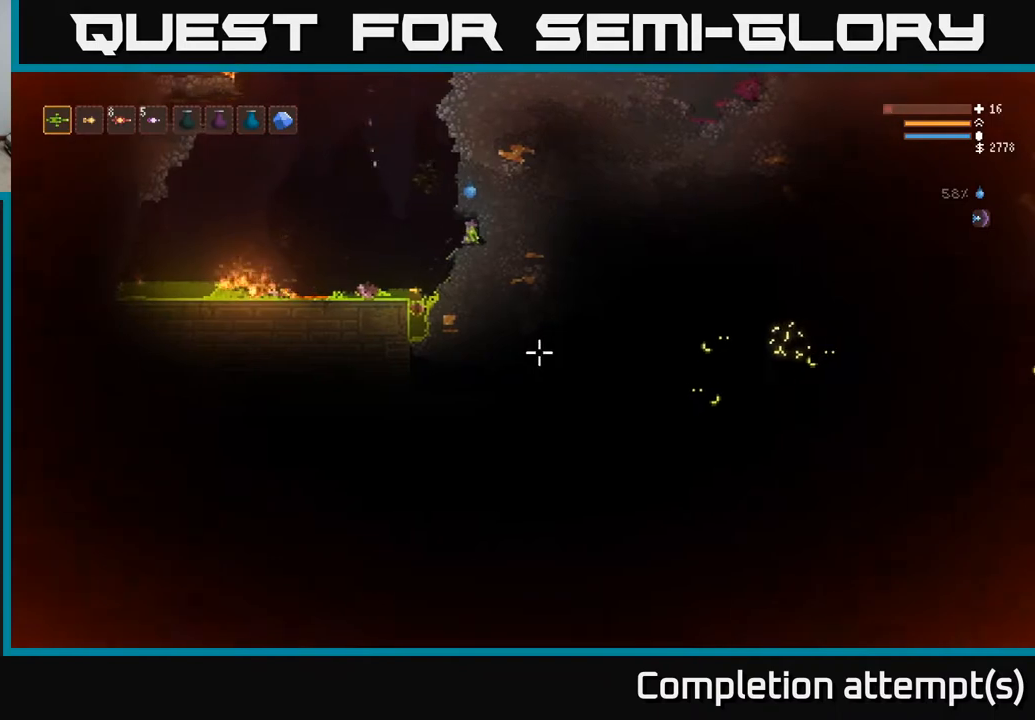
{"buttons": [], "left_stick": "center", "right_stick": "down-right", "events": [[50, "left_stick", "left"], [117, "L2", "down"], [217, "L2", "up"], [450, "left_stick", "center"]]}
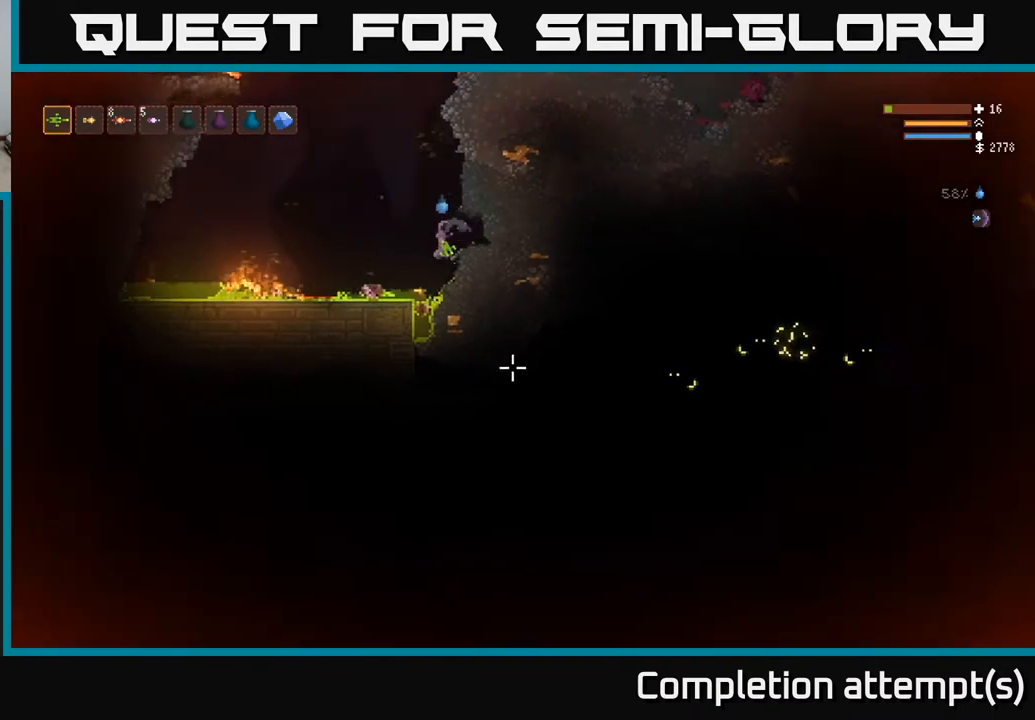
{"buttons": ["L2"], "left_stick": "center", "right_stick": "down-right", "events": [[33, "L2", "down"], [67, "left_stick", "up-left"], [167, "L2", "up"], [167, "left_stick", "center"], [367, "left_stick", "left"], [383, "L2", "down"], [483, "left_stick", "center"]]}
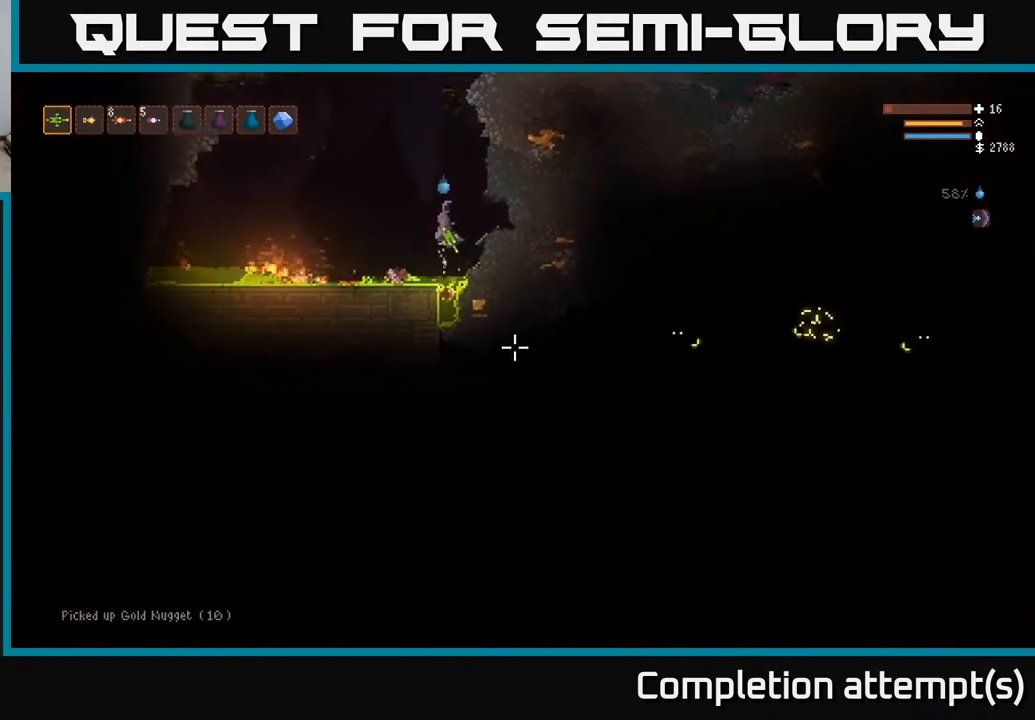
{"buttons": [], "left_stick": "right", "right_stick": "down-right", "events": [[83, "left_stick", "right"], [167, "L2", "up"], [333, "left_stick", "center"], [400, "left_stick", "right"]]}
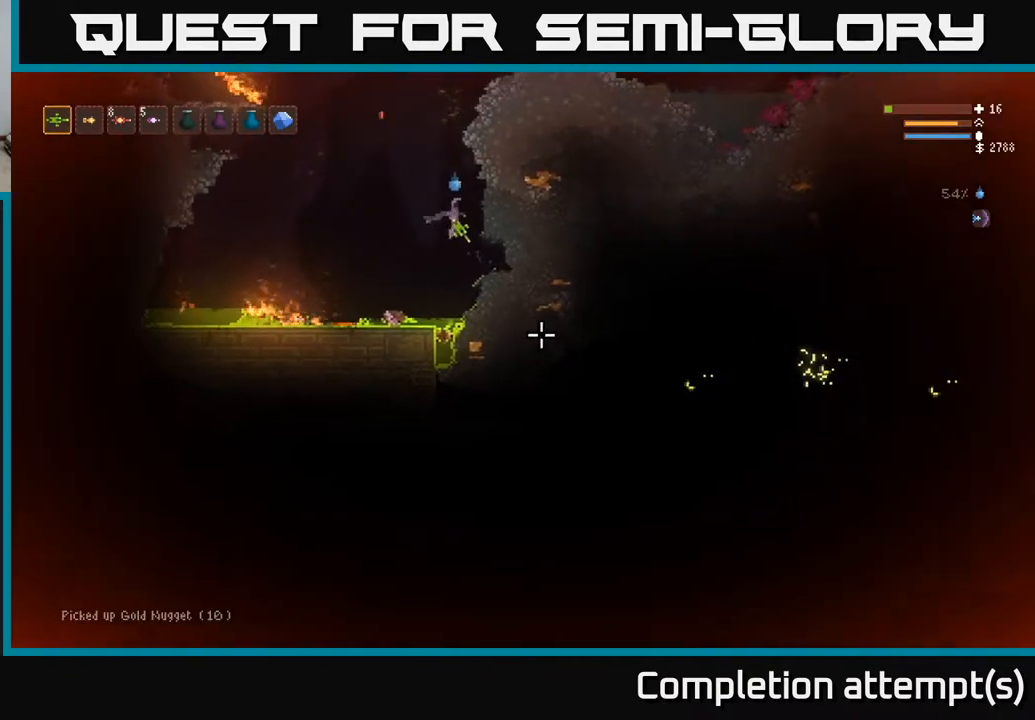
{"buttons": [], "left_stick": "right", "right_stick": "left", "events": [[83, "L2", "down"], [200, "L2", "up"], [250, "right_stick", "down-left"], [333, "right_stick", "left"]]}
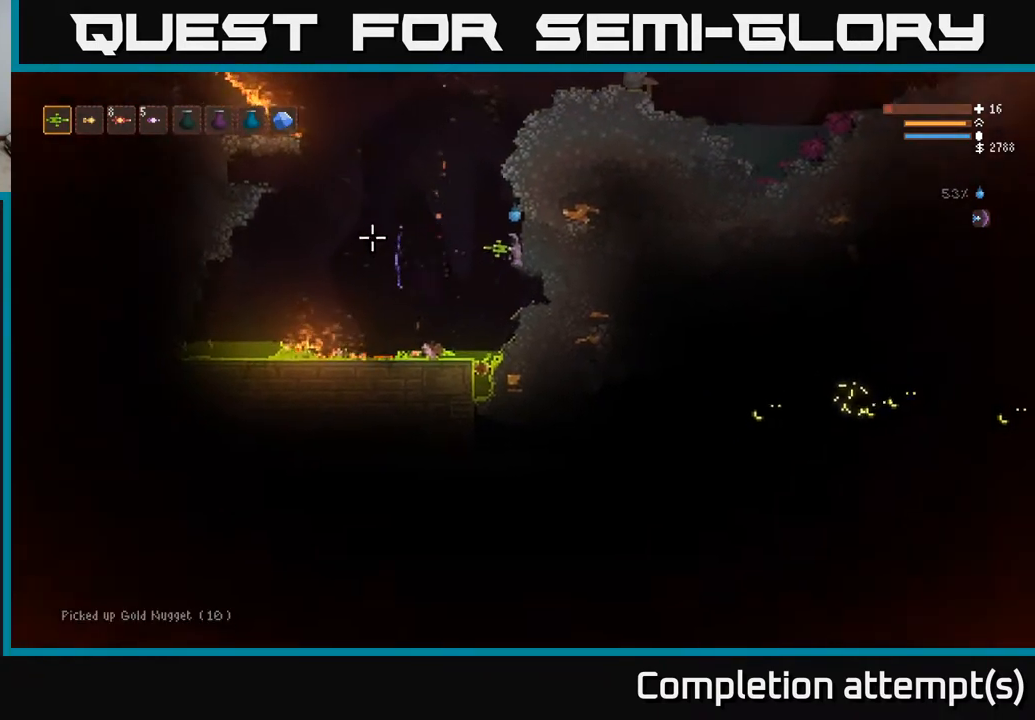
{"buttons": ["L2"], "left_stick": "right", "right_stick": "left", "events": [[483, "L2", "down"]]}
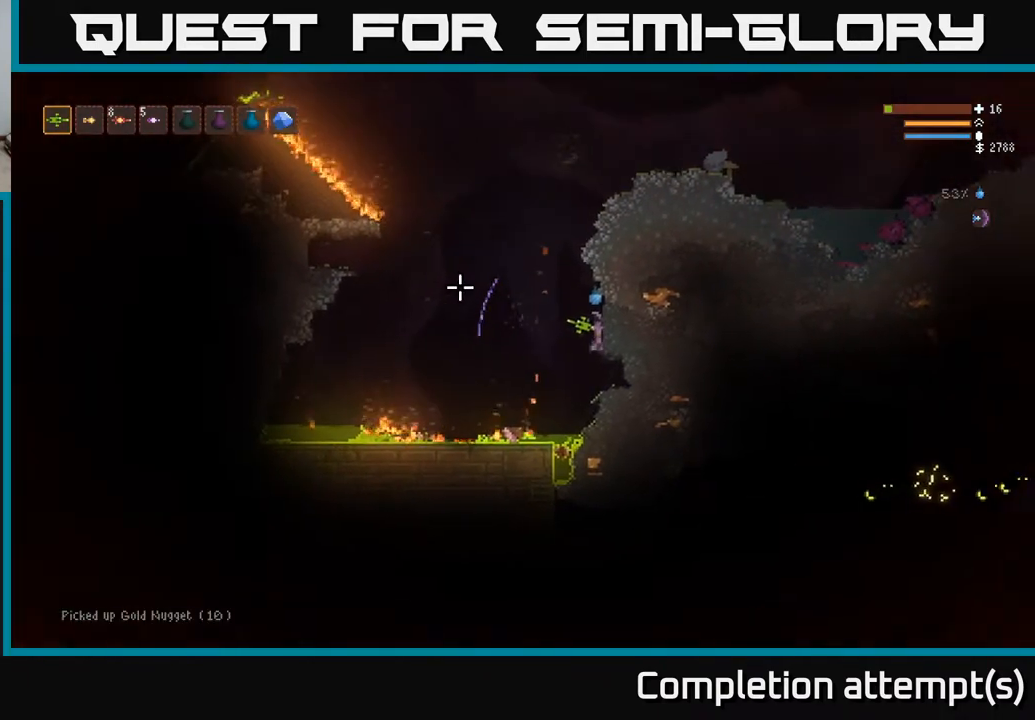
{"buttons": ["L2"], "left_stick": "left", "right_stick": "up-left", "events": [[50, "left_stick", "left"], [250, "right_stick", "up-left"]]}
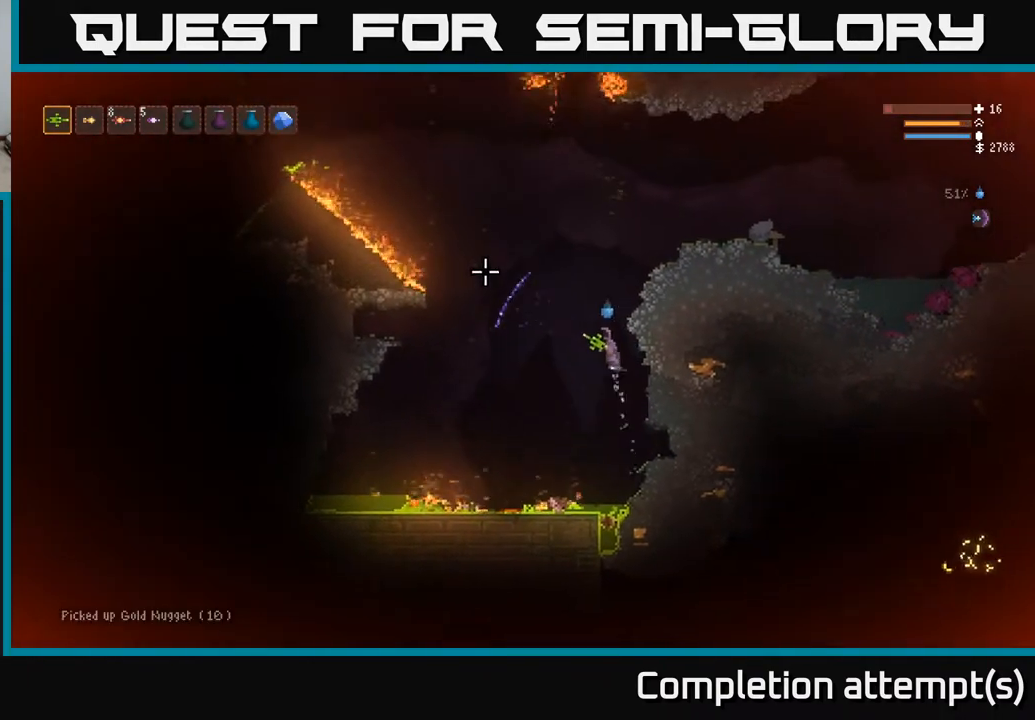
{"buttons": [], "left_stick": "left", "right_stick": "up-left", "events": [[500, "L2", "up"]]}
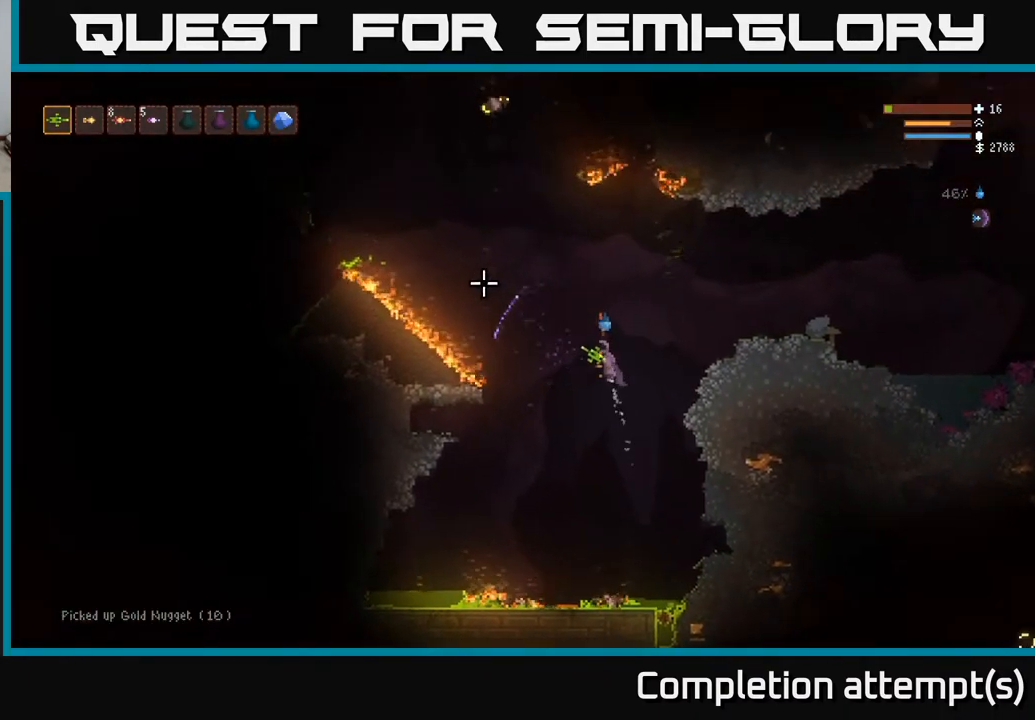
{"buttons": [], "left_stick": "left", "right_stick": "up-left", "events": [[100, "L2", "down"], [250, "L2", "up"], [367, "L2", "down"], [500, "L2", "up"]]}
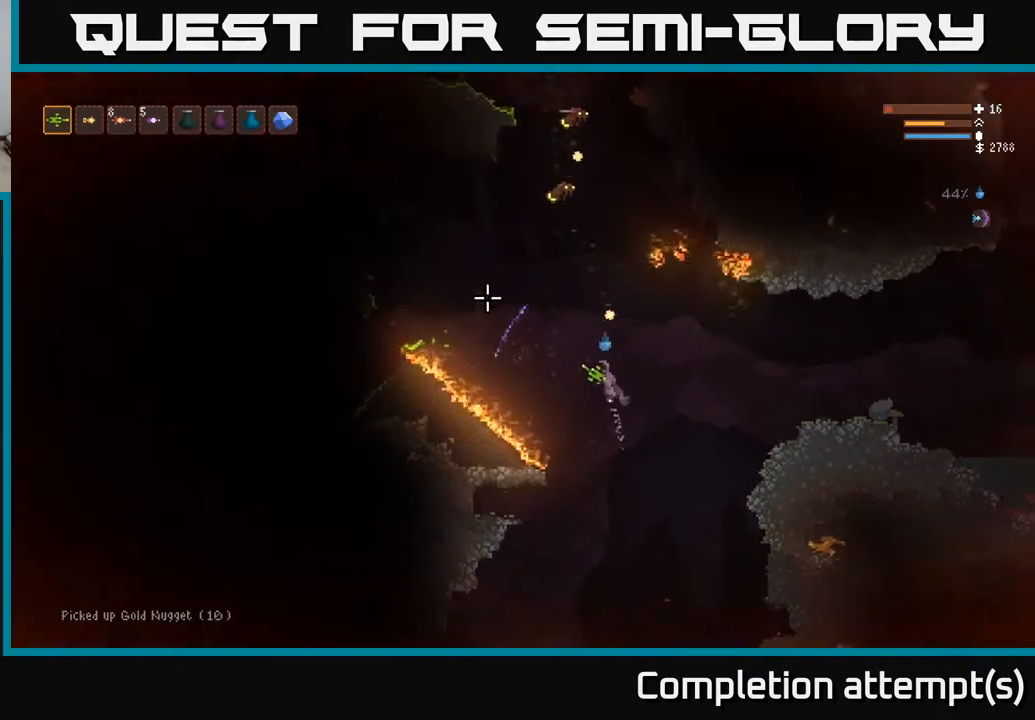
{"buttons": ["L2", "R2"], "left_stick": "left", "right_stick": "up", "events": [[17, "right_stick", "up"], [117, "R2", "down"], [200, "L2", "down"], [350, "L2", "up"], [450, "L2", "down"]]}
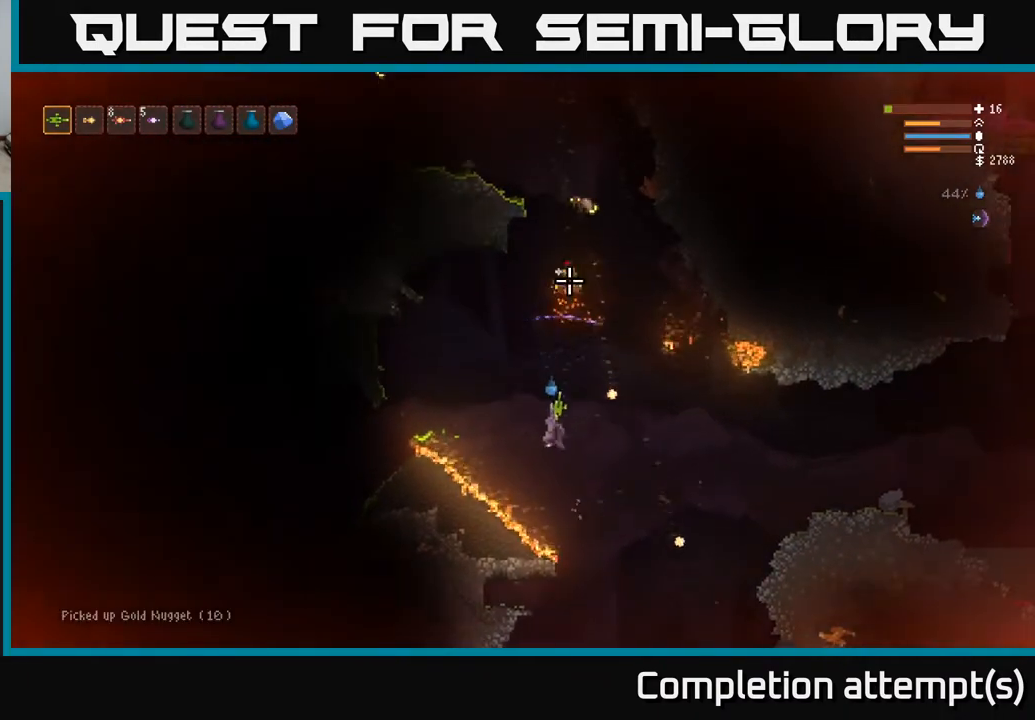
{"buttons": ["R2"], "left_stick": "left", "right_stick": "up-right", "events": [[133, "L2", "up"], [250, "L2", "down"], [267, "right_stick", "up-right"], [400, "L2", "up"]]}
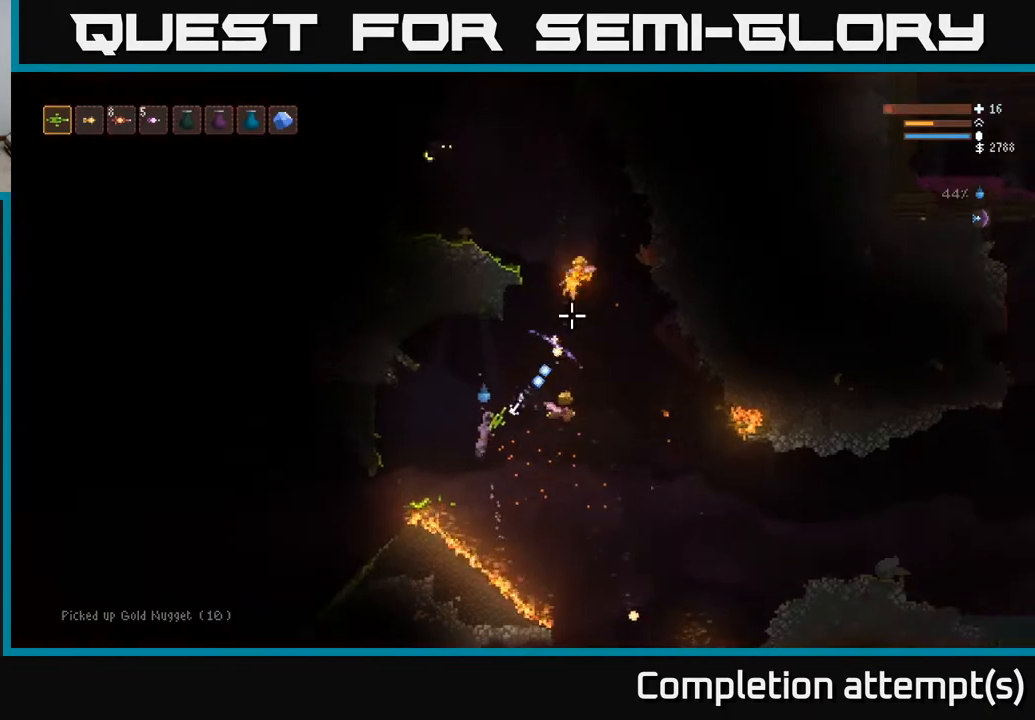
{"buttons": [], "left_stick": "left", "right_stick": "up-right", "events": [[150, "R2", "up"], [183, "L2", "down"], [250, "L2", "up"]]}
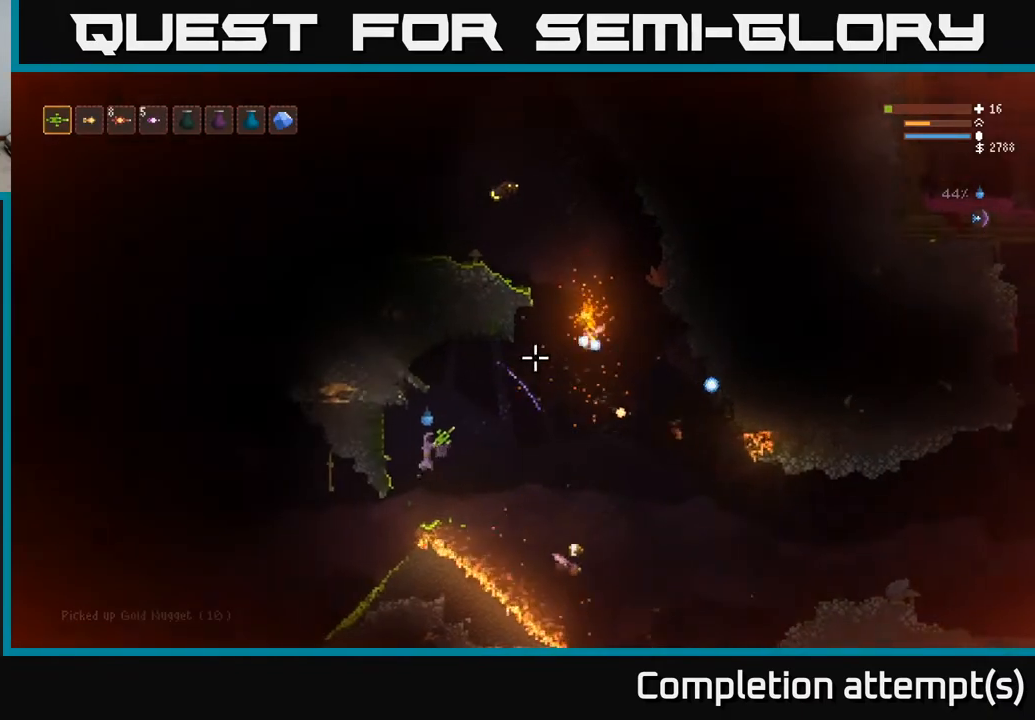
{"buttons": [], "left_stick": "left", "right_stick": "up-right", "events": [[183, "left_stick", "center"], [300, "left_stick", "left"]]}
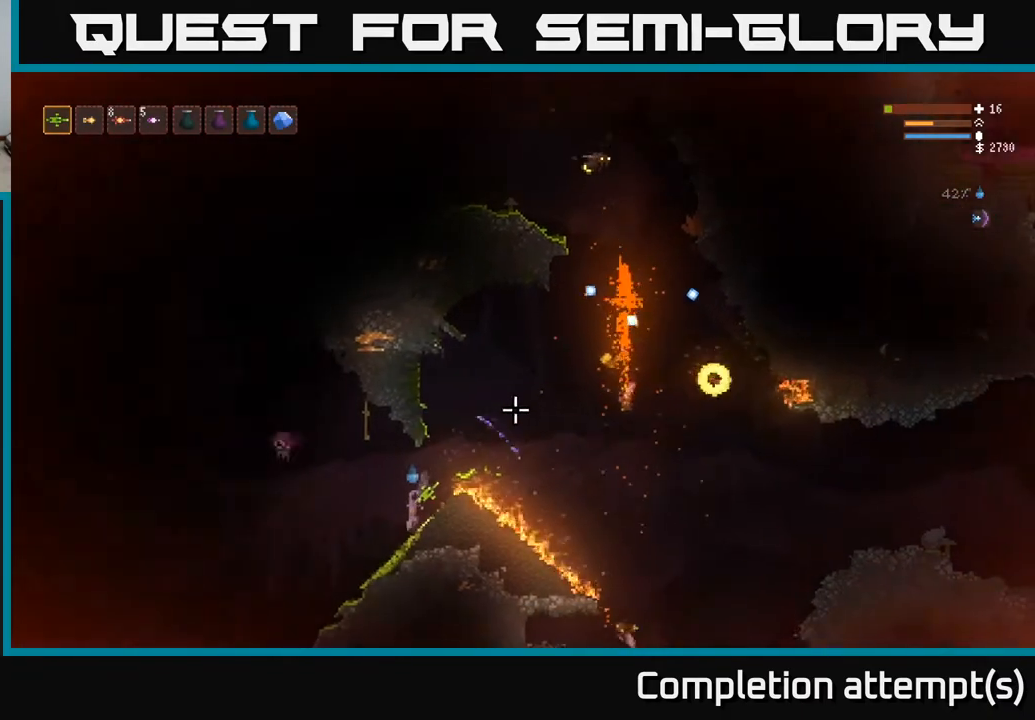
{"buttons": ["L2", "R2"], "left_stick": "up-left", "right_stick": "up-left", "events": [[17, "L2", "down"], [167, "L2", "up"], [267, "right_stick", "down-left"], [283, "L2", "down"], [333, "left_stick", "up-left"], [350, "R2", "down"], [367, "right_stick", "up-left"]]}
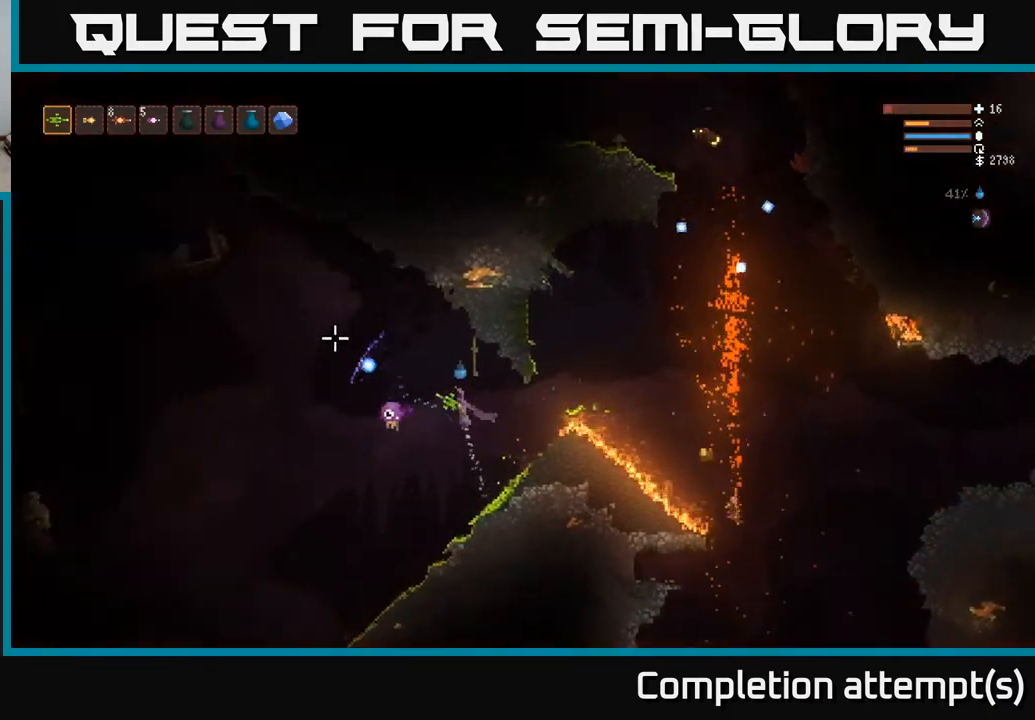
{"buttons": ["R2"], "left_stick": "up-left", "right_stick": "down", "events": [[67, "right_stick", "down-left"], [200, "right_stick", "down"], [433, "L2", "up"]]}
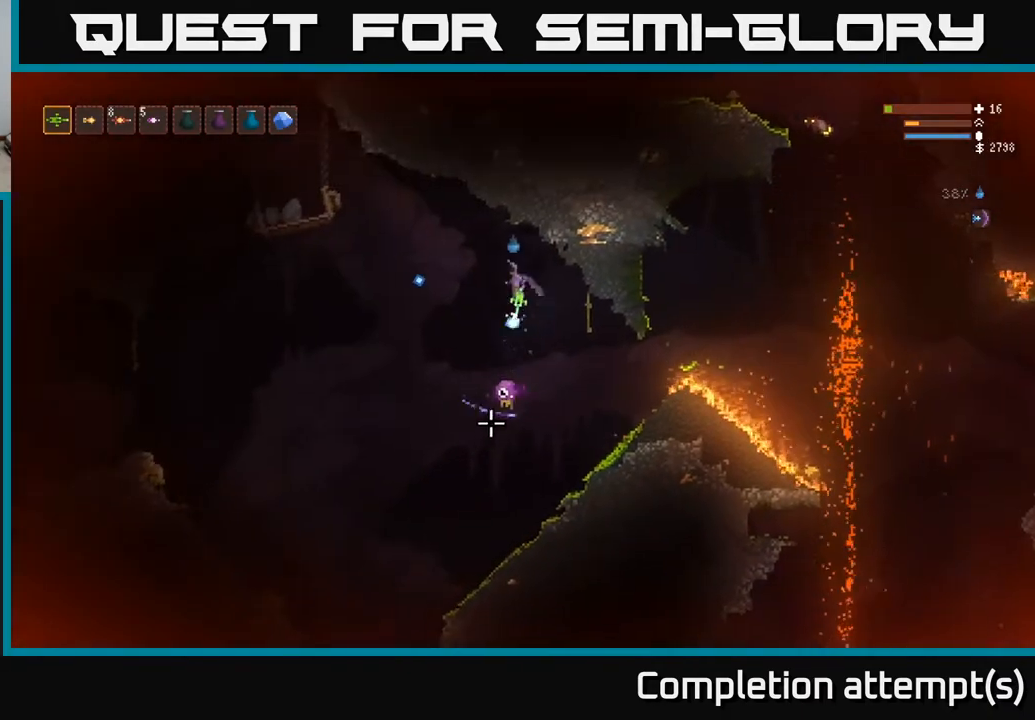
{"buttons": ["L2"], "left_stick": "up-left", "right_stick": "down-right", "events": [[450, "L2", "down"], [500, "R2", "up"], [500, "right_stick", "down-right"]]}
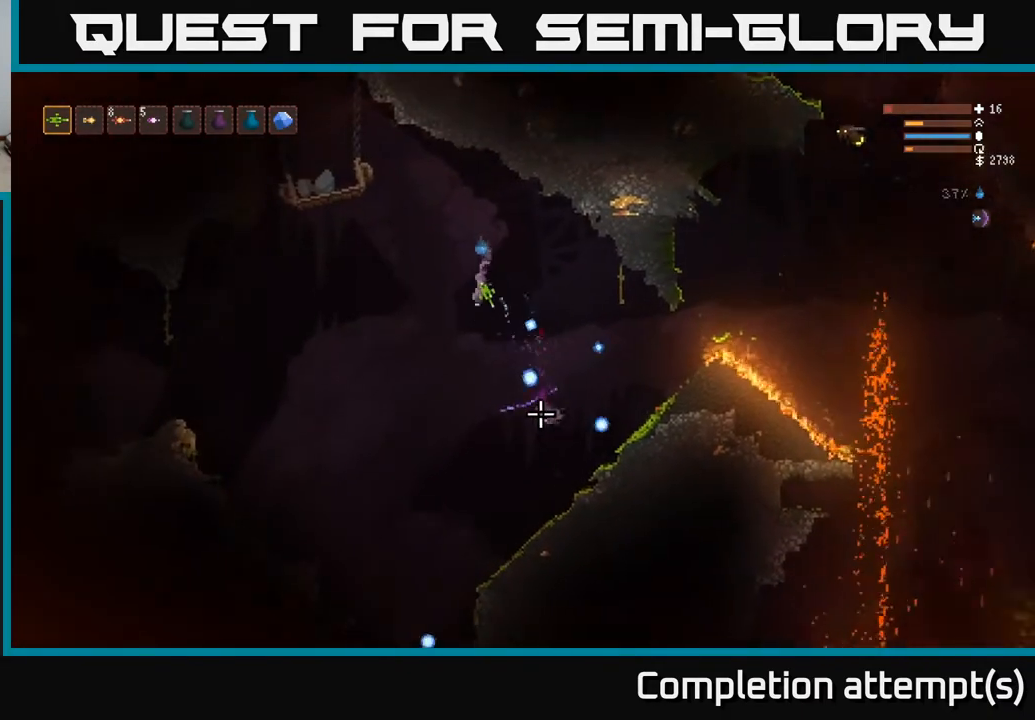
{"buttons": [], "left_stick": "right", "right_stick": "down-right", "events": [[50, "L2", "up"], [233, "left_stick", "center"], [300, "left_stick", "right"]]}
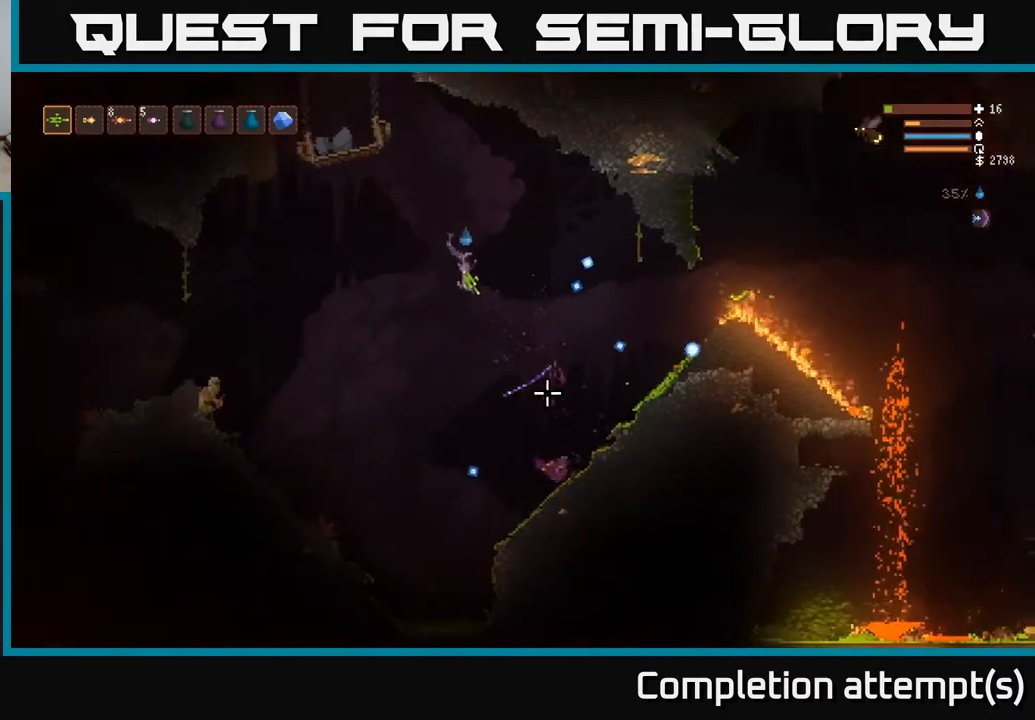
{"buttons": [], "left_stick": "left", "right_stick": "down-left", "events": [[167, "right_stick", "down"], [350, "L2", "down"], [433, "right_stick", "down-left"], [450, "left_stick", "left"], [483, "L2", "up"]]}
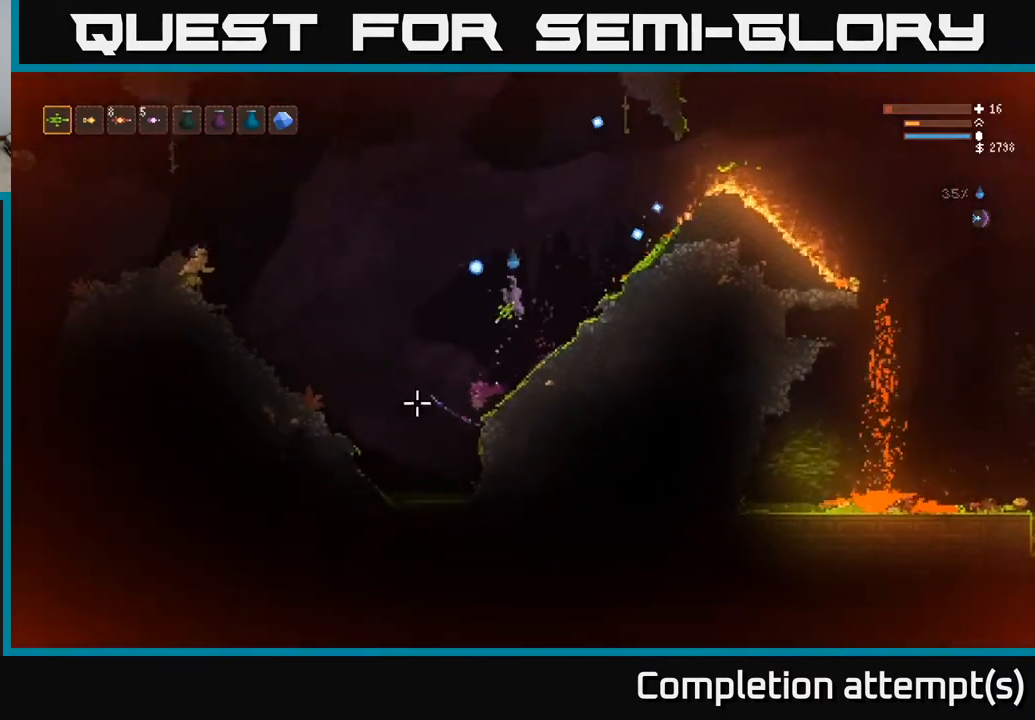
{"buttons": ["R2"], "left_stick": "left", "right_stick": "left", "events": [[50, "right_stick", "left"], [167, "left_stick", "center"], [283, "left_stick", "right"], [350, "R2", "down"], [467, "left_stick", "left"]]}
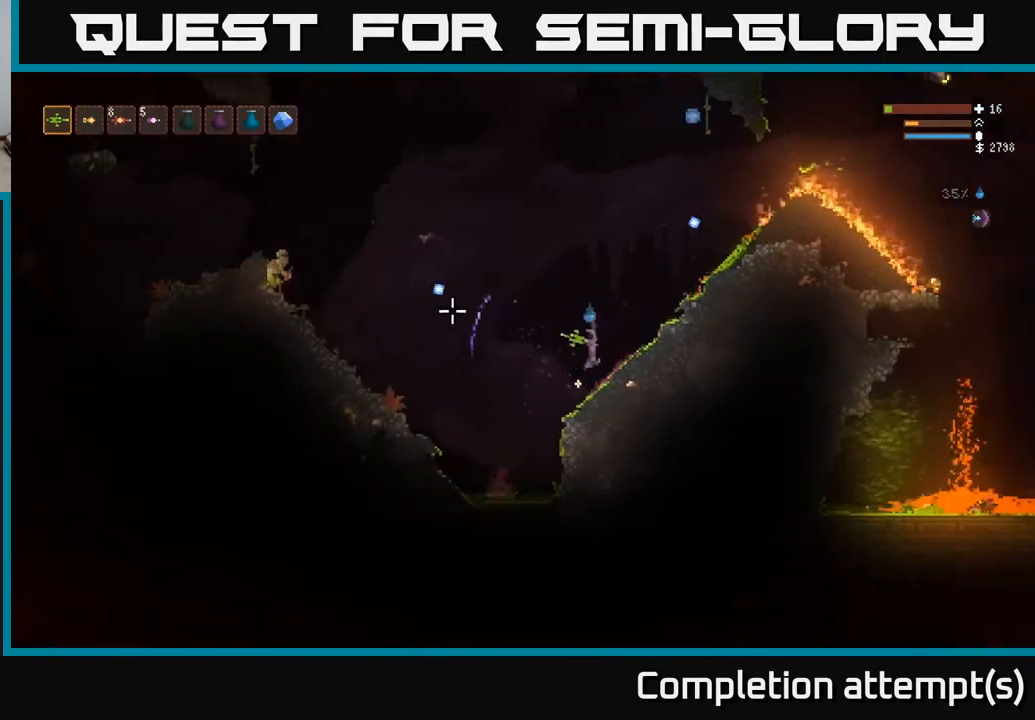
{"buttons": ["L2"], "left_stick": "left", "right_stick": "left", "events": [[383, "R2", "up"], [400, "L2", "down"]]}
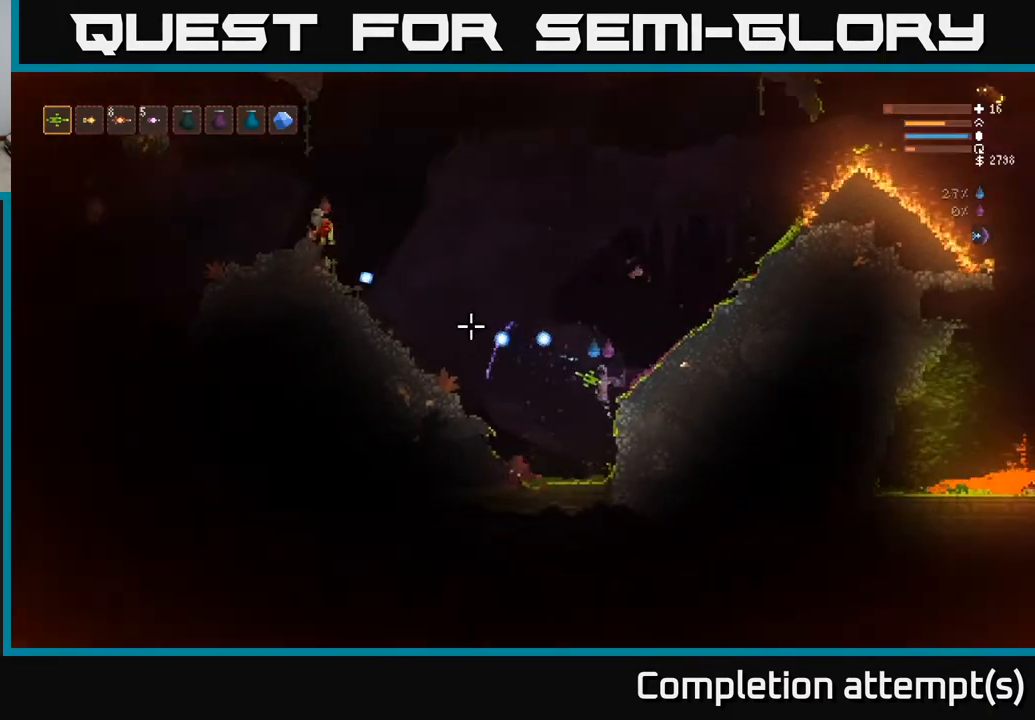
{"buttons": [], "left_stick": "left", "right_stick": "left", "events": [[83, "L2", "up"], [283, "L2", "down"], [450, "L2", "up"]]}
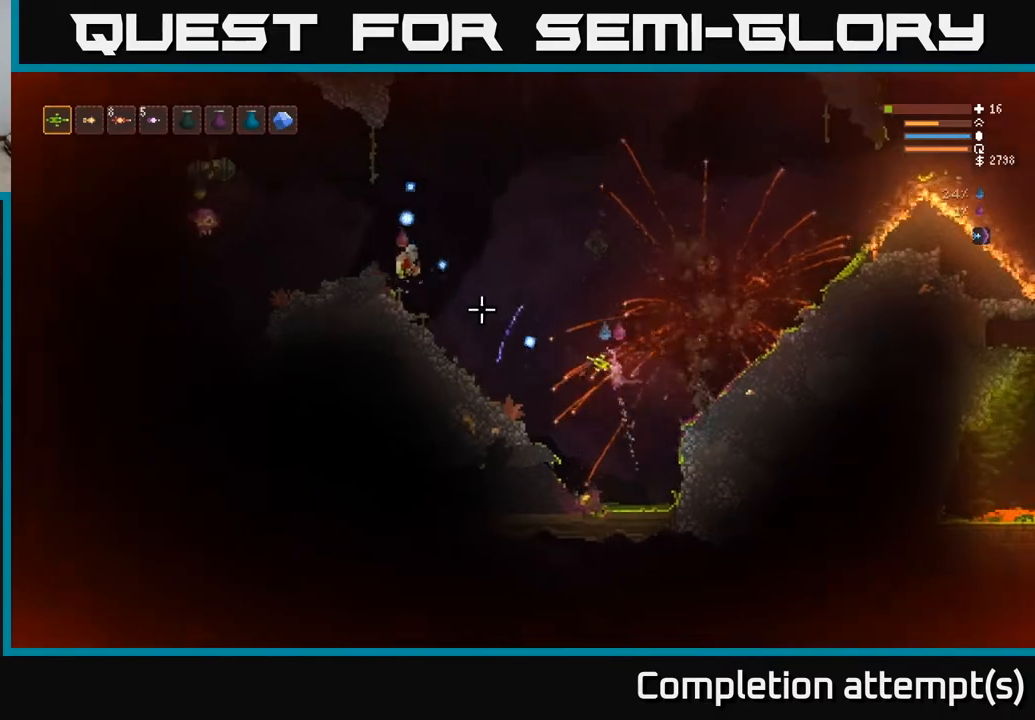
{"buttons": ["R2"], "left_stick": "left", "right_stick": "left", "events": [[67, "R2", "down"], [133, "L2", "down"], [317, "L2", "up"]]}
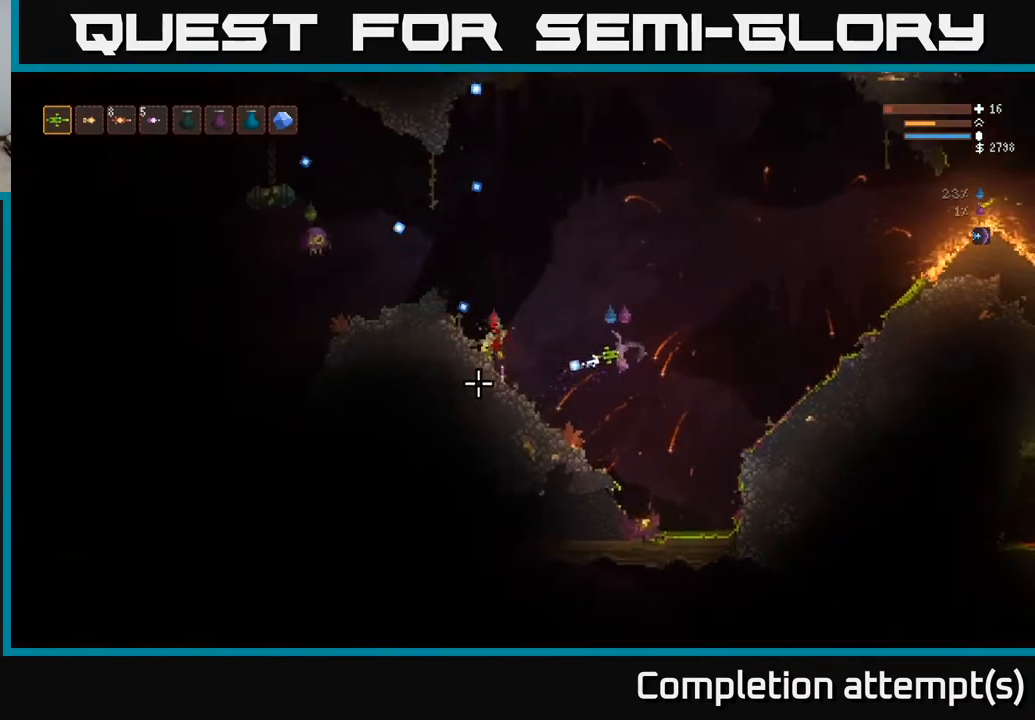
{"buttons": ["L2", "R2"], "left_stick": "right", "right_stick": "left", "events": [[33, "L2", "down"], [133, "left_stick", "up"], [183, "left_stick", "right"]]}